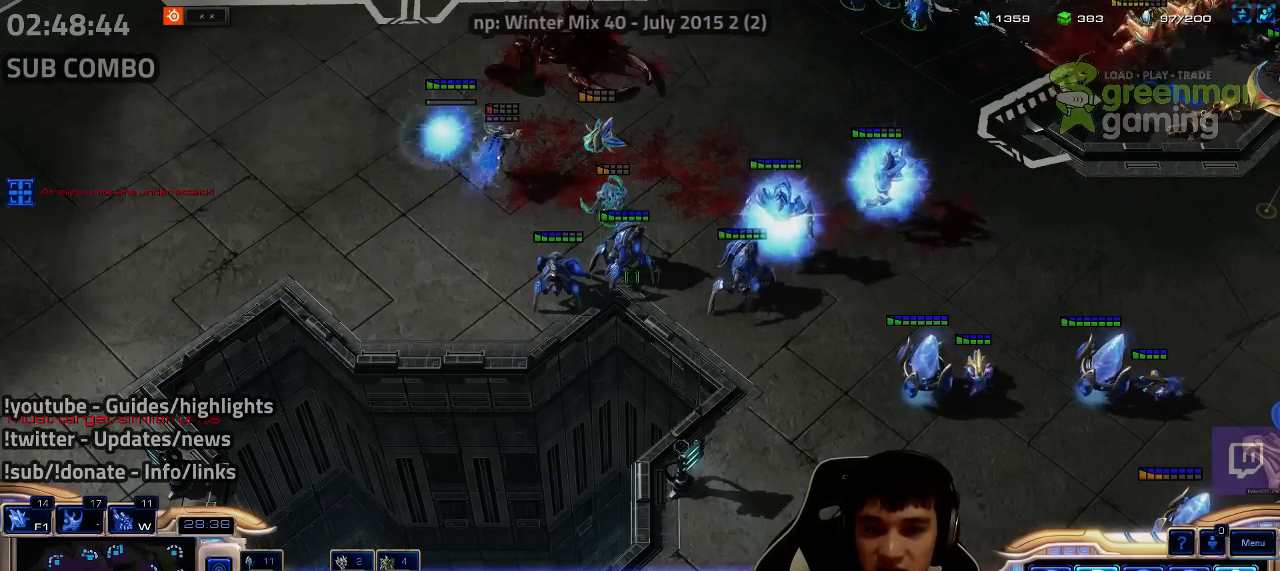
Gameplay with keyboard; each line is a JSON object with the keys held at the frame after it. "events" lists presses ("down") and releases ("up") of "1", "2", "3", "4", "5", "6", "7", "a", "alt", "b", "c", "caps_lock", "ctrl", "d", "e", "escape", "f", "f1", "f2", "f3", "f4", "f5", "f6", "f7", "g", "h", "q", "r", "s", "shift", "super", "t", "tab", "tilde", "v", "w", "x", "y" and "z" between this image and that frame as [ms after this image, input, new state], when the widget could be followed in between. No other keys are recorded. Mouse input is not recorded.
{"keys": [], "events": [[84, "ctrl", "down"], [184, "ctrl", "up"], [284, "shift", "down"], [317, "1", "down"], [367, "shift", "up"], [384, "1", "up"], [450, "1", "down"], [500, "1", "up"]]}
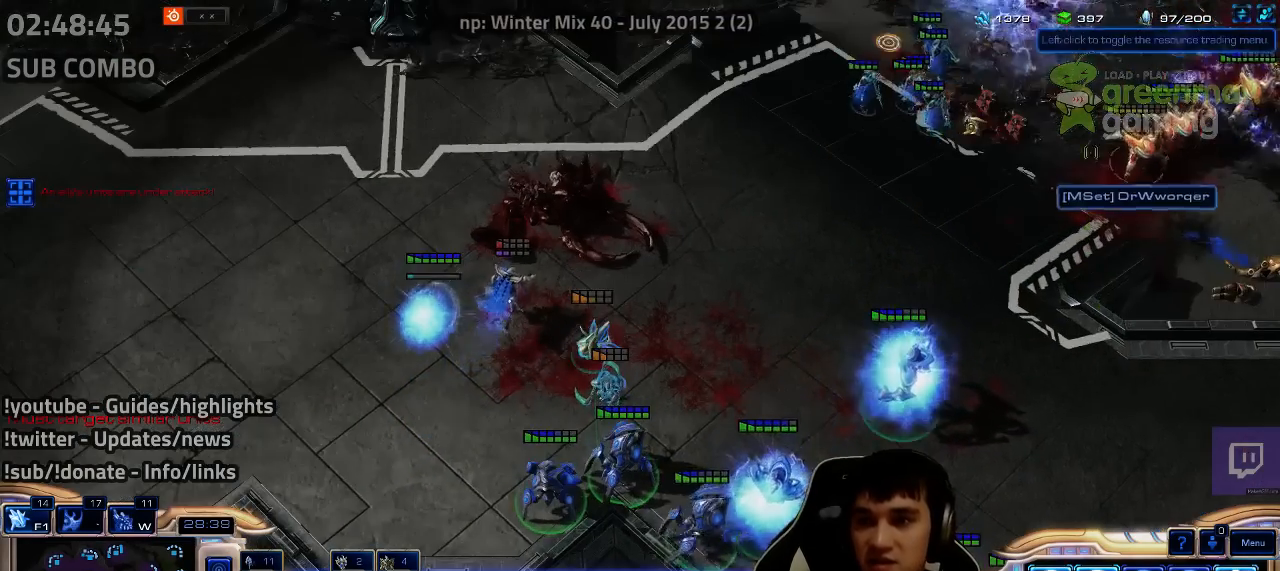
{"keys": [], "events": [[300, "shift", "down"], [334, "1", "down"], [400, "1", "up"], [400, "shift", "up"]]}
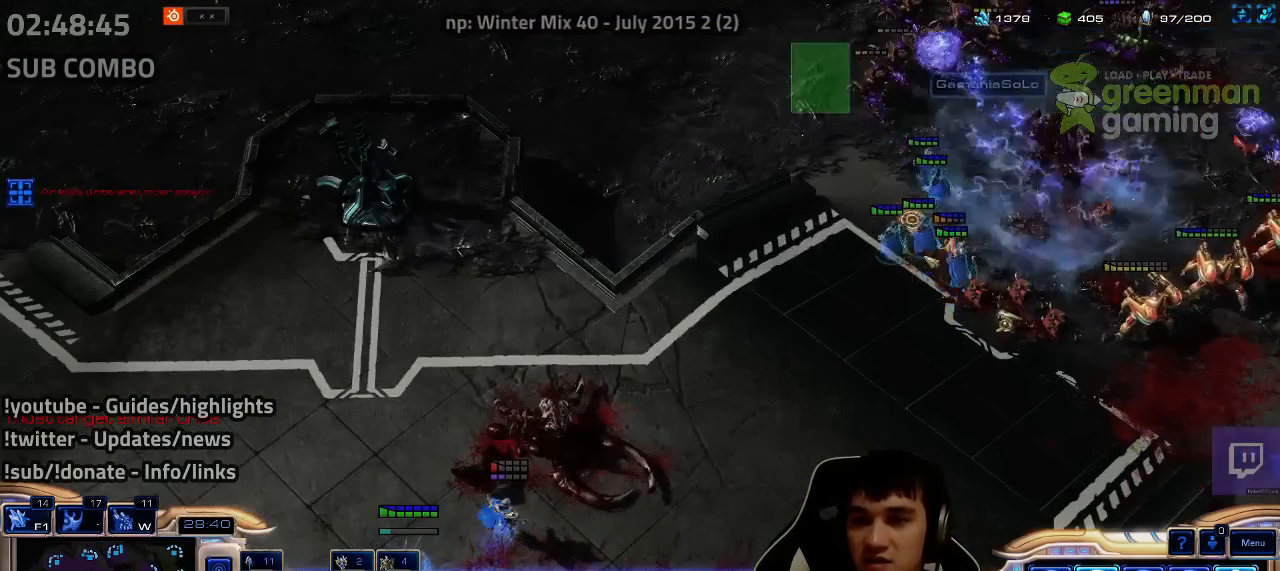
{"keys": [], "events": [[400, "1", "down"], [400, "shift", "down"], [484, "1", "up"], [484, "shift", "up"]]}
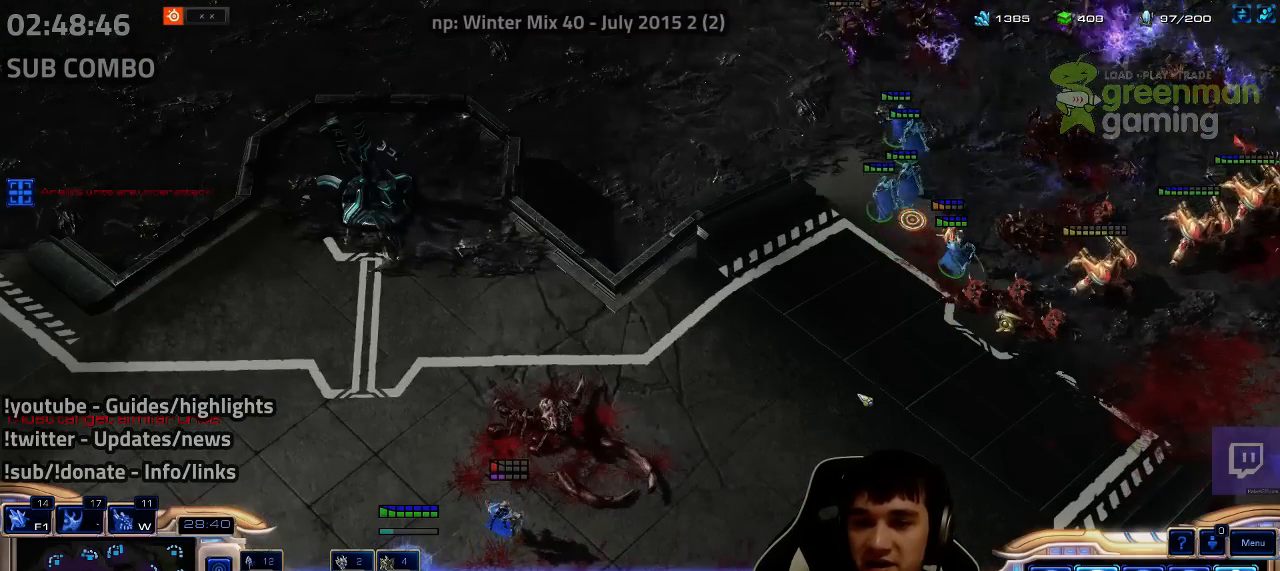
{"keys": ["w"], "events": [[50, "1", "down"], [117, "1", "up"], [467, "w", "down"]]}
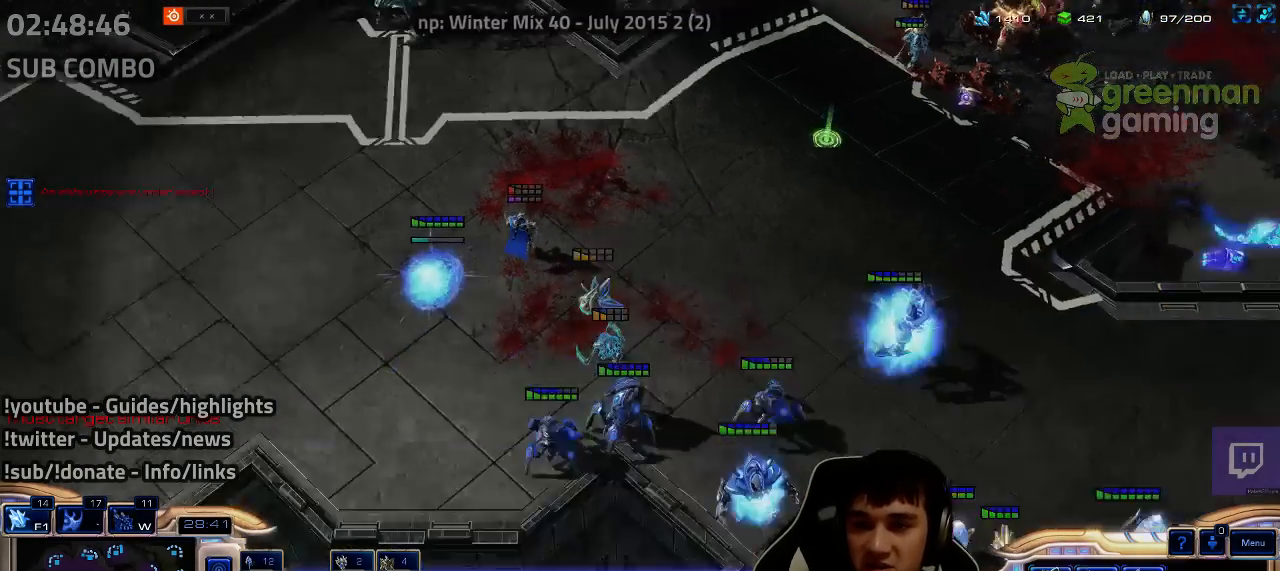
{"keys": ["shift"], "events": [[34, "w", "up"], [150, "shift", "down"], [250, "z", "down"], [350, "z", "up"], [450, "z", "down"], [500, "z", "up"]]}
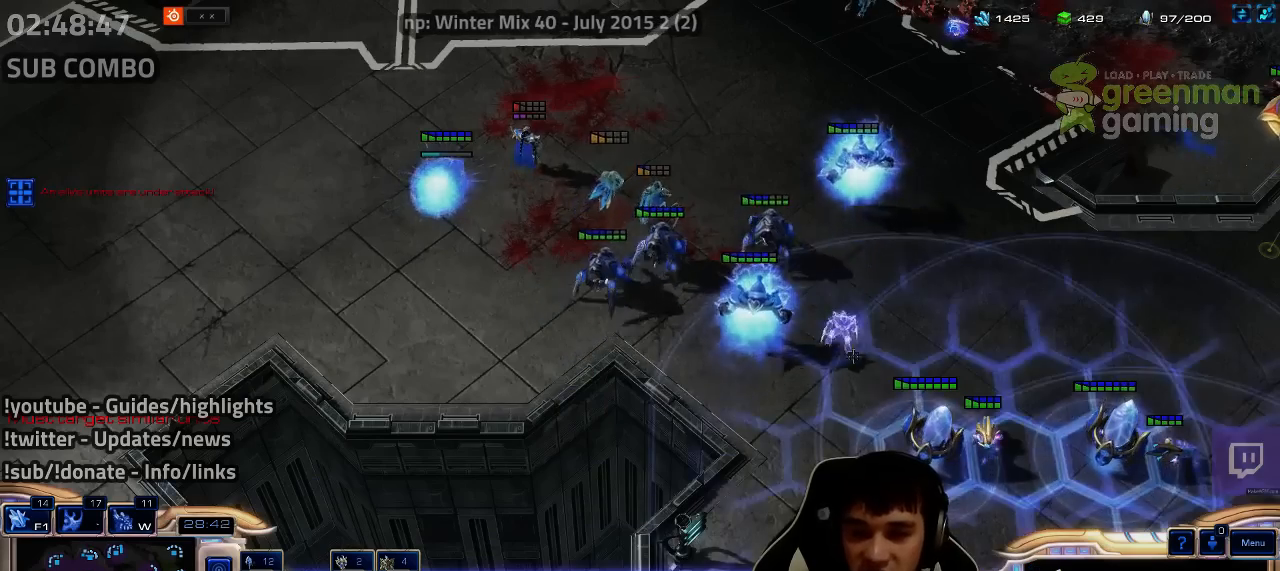
{"keys": ["shift", "z"], "events": [[100, "z", "down"], [200, "z", "up"], [284, "z", "down"], [367, "z", "up"], [450, "z", "down"]]}
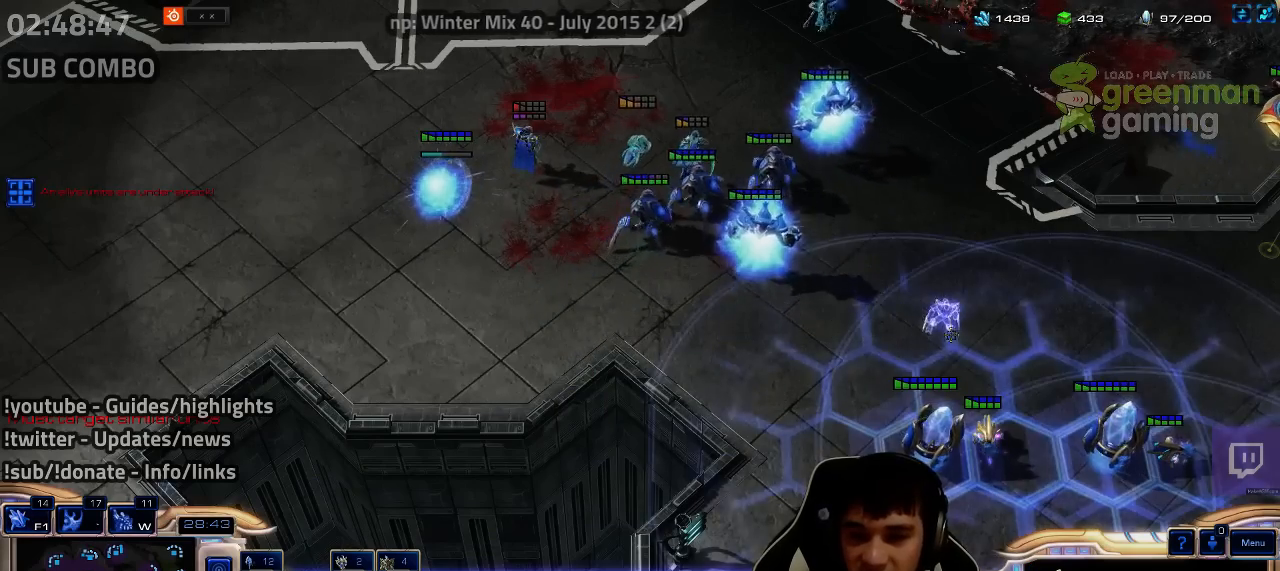
{"keys": ["shift"], "events": [[34, "z", "up"], [84, "z", "down"], [167, "z", "up"], [250, "z", "down"], [450, "z", "up"]]}
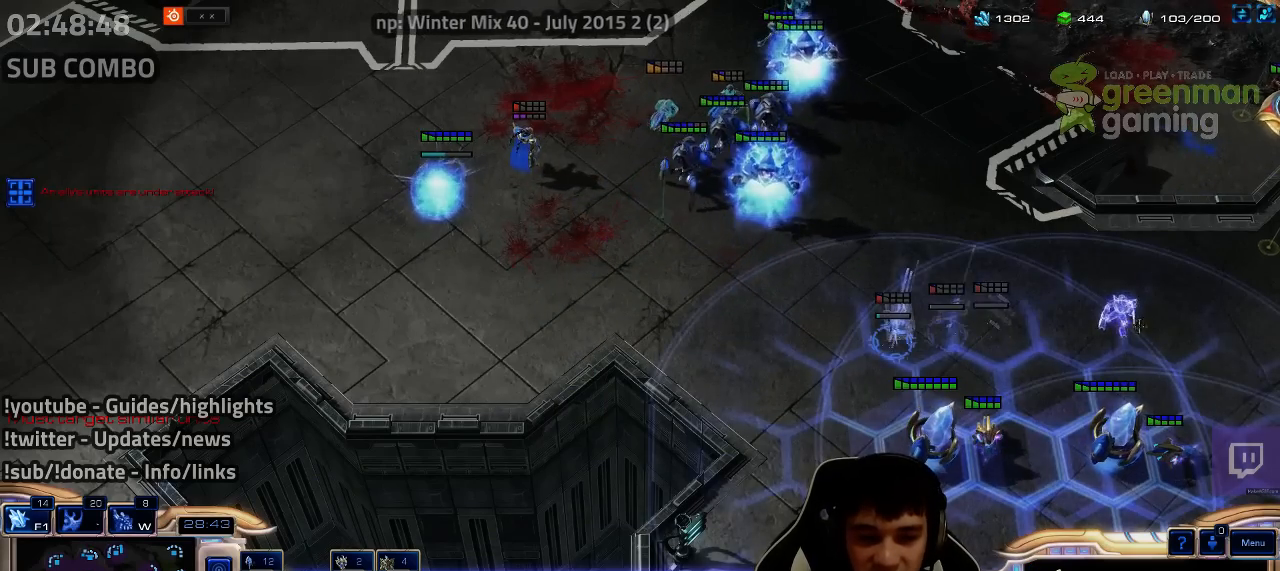
{"keys": ["shift", "z"], "events": [[17, "z", "down"], [67, "z", "up"], [150, "z", "down"], [234, "z", "up"], [317, "z", "down"], [400, "z", "up"], [450, "z", "down"]]}
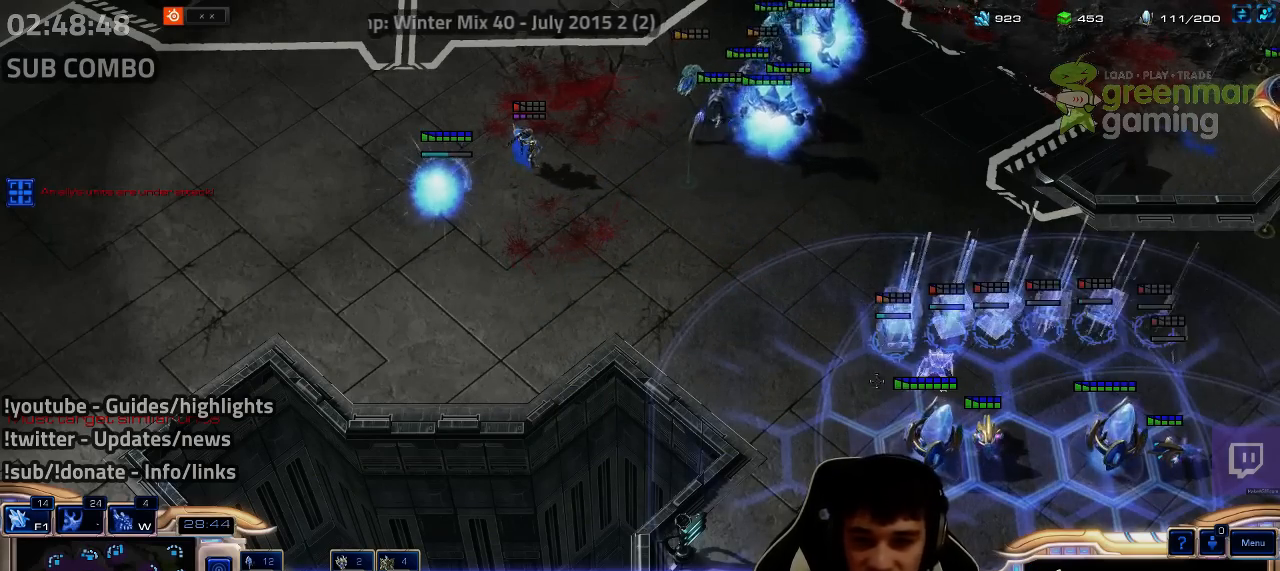
{"keys": ["shift"], "events": [[184, "z", "up"], [267, "z", "down"], [334, "z", "up"], [417, "z", "down"], [467, "z", "up"]]}
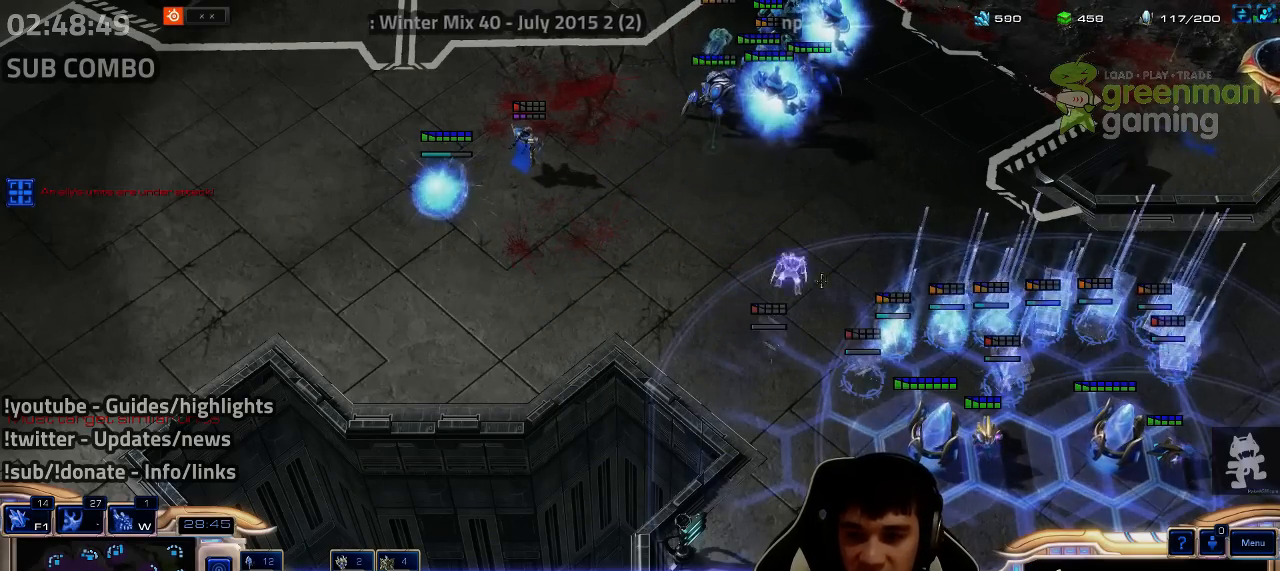
{"keys": [], "events": [[50, "z", "down"], [134, "z", "up"], [200, "z", "down"], [267, "z", "up"], [350, "z", "down"], [434, "z", "up"], [467, "shift", "up"]]}
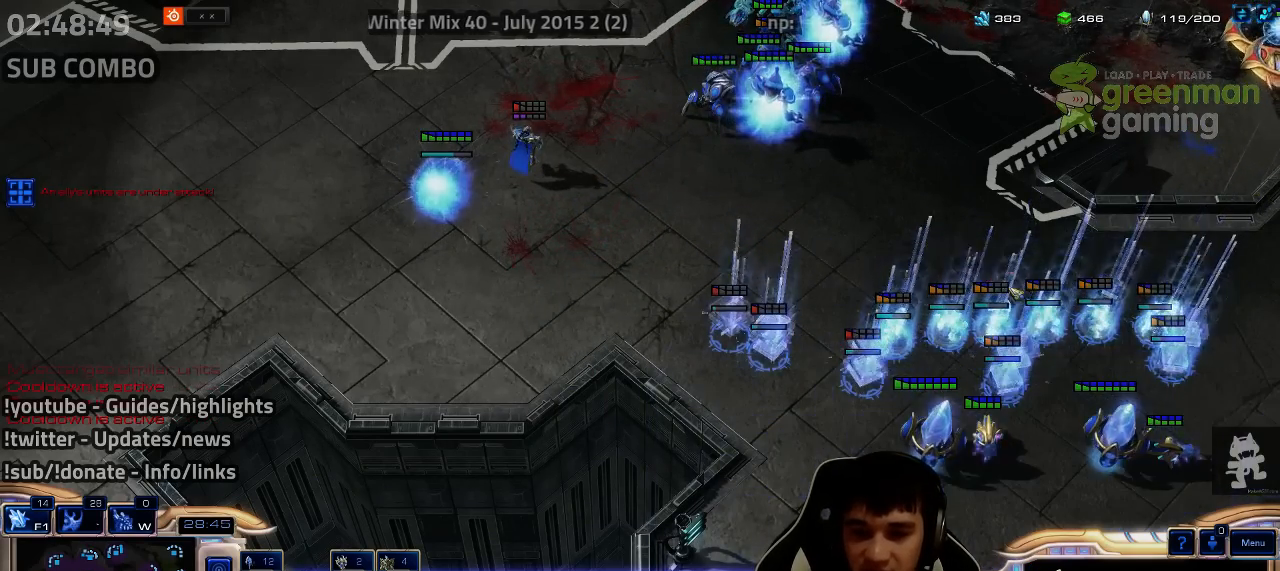
{"keys": [], "events": [[117, "ctrl", "down"], [300, "ctrl", "up"], [400, "1", "down"], [400, "shift", "down"], [467, "1", "up"], [467, "shift", "up"]]}
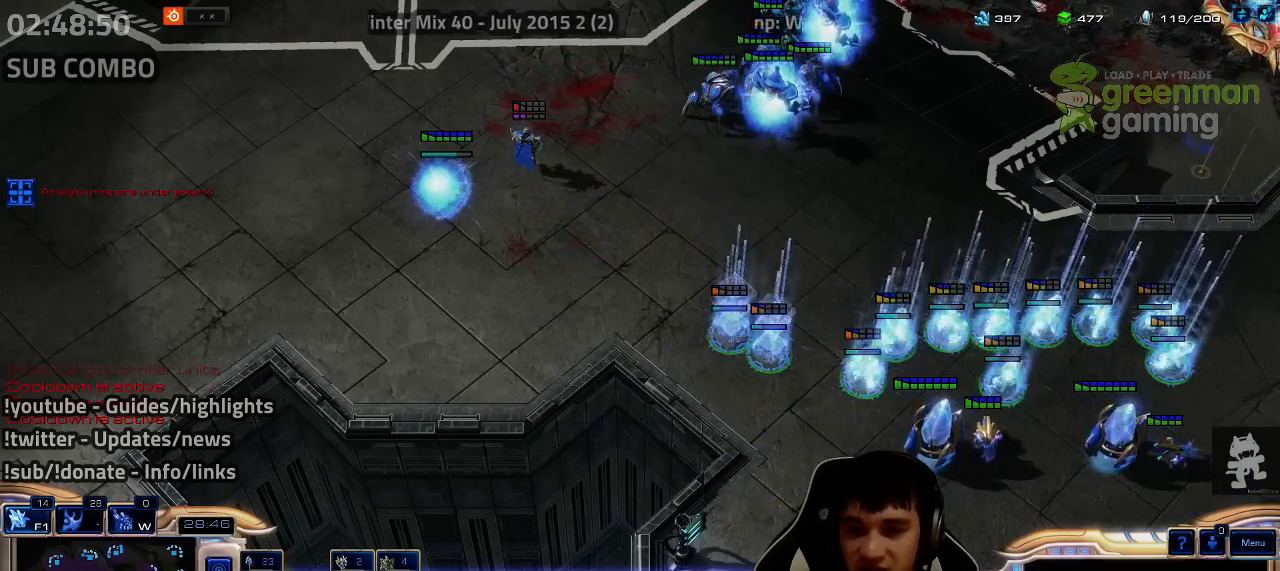
{"keys": ["ctrl"], "events": [[17, "1", "down"], [84, "1", "up"], [200, "ctrl", "down"], [234, "1", "down"], [350, "1", "up"], [417, "1", "down"], [500, "1", "up"]]}
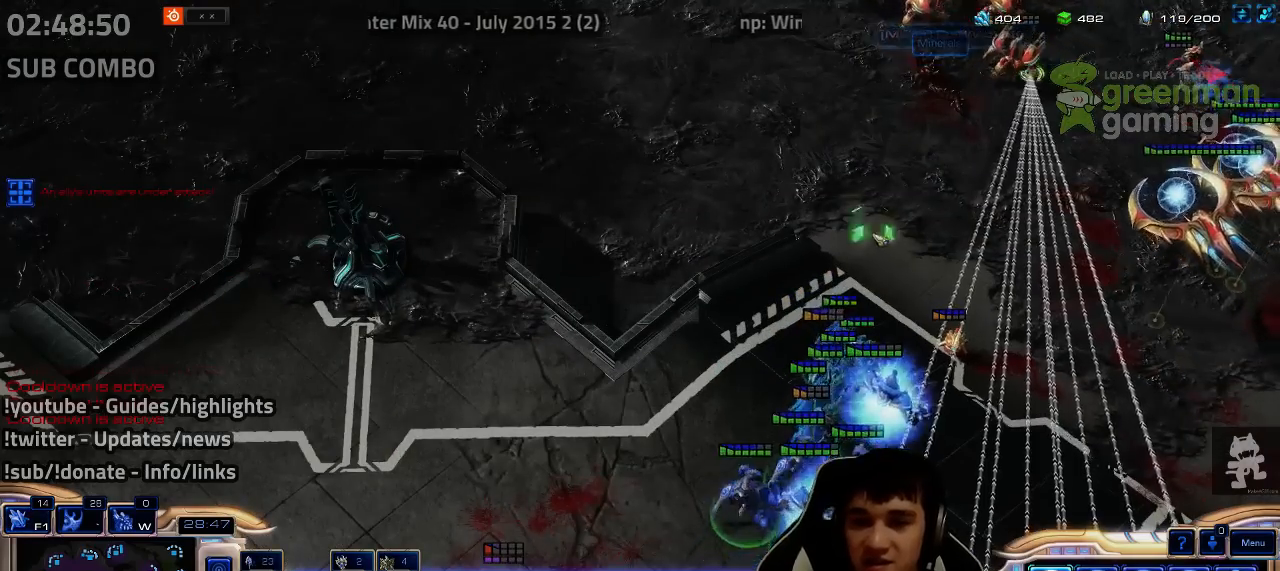
{"keys": [], "events": [[134, "ctrl", "up"], [334, "3", "down"], [384, "3", "up"]]}
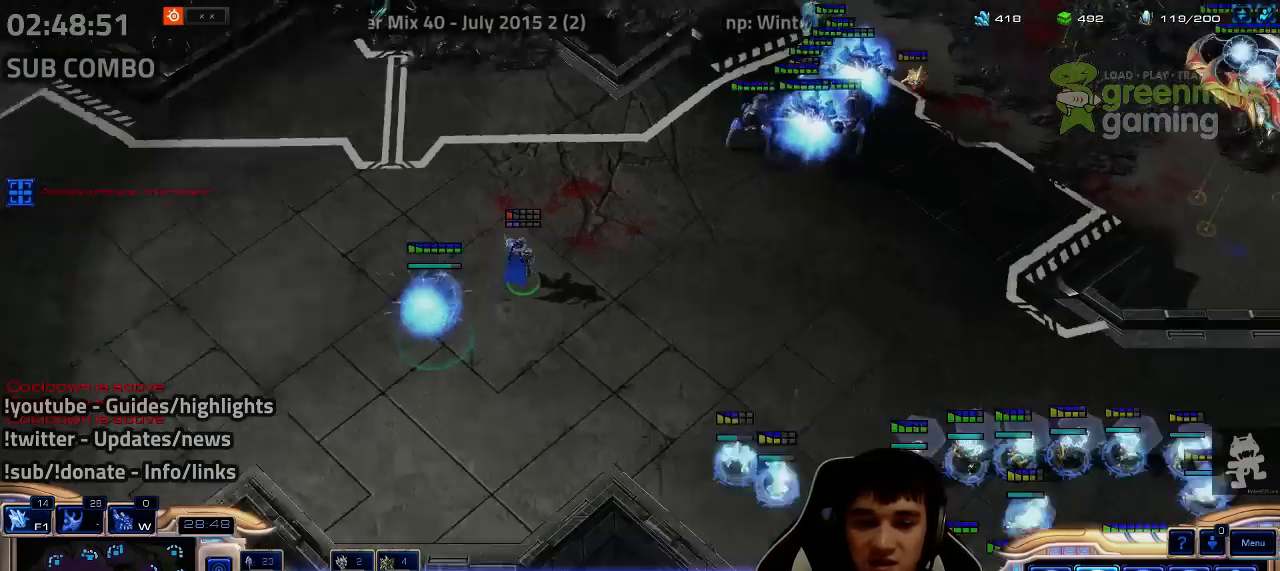
{"keys": ["ctrl"], "events": [[134, "ctrl", "down"], [234, "3", "down"], [334, "3", "up"], [417, "3", "down"], [484, "3", "up"]]}
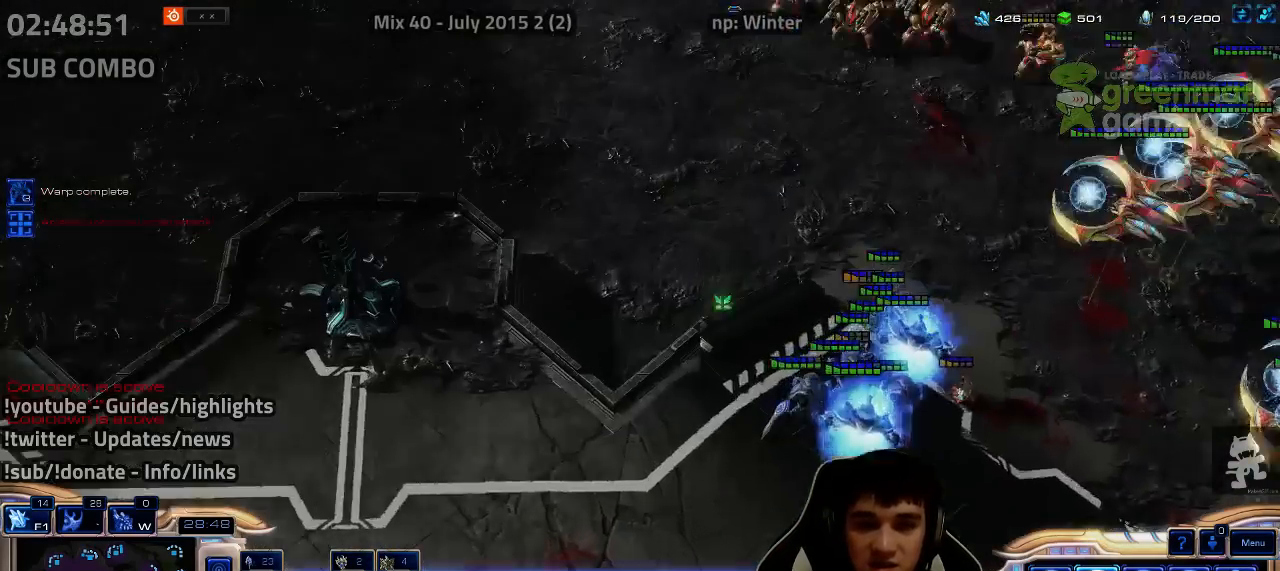
{"keys": ["ctrl"], "events": [[134, "ctrl", "up"], [400, "ctrl", "down"]]}
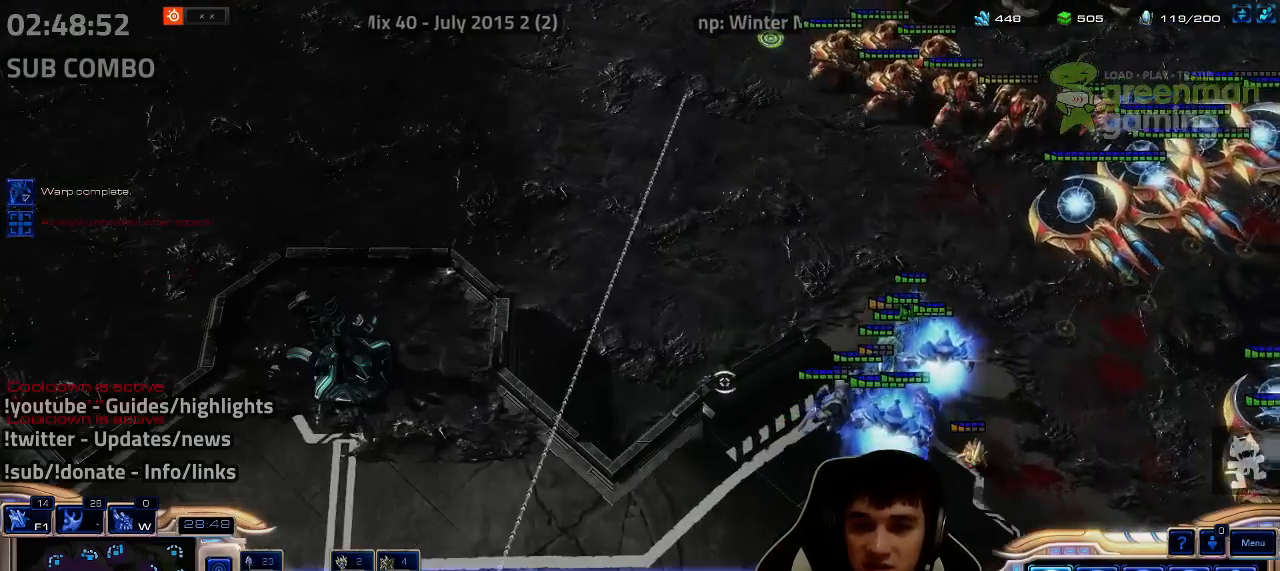
{"keys": [], "events": [[484, "ctrl", "up"]]}
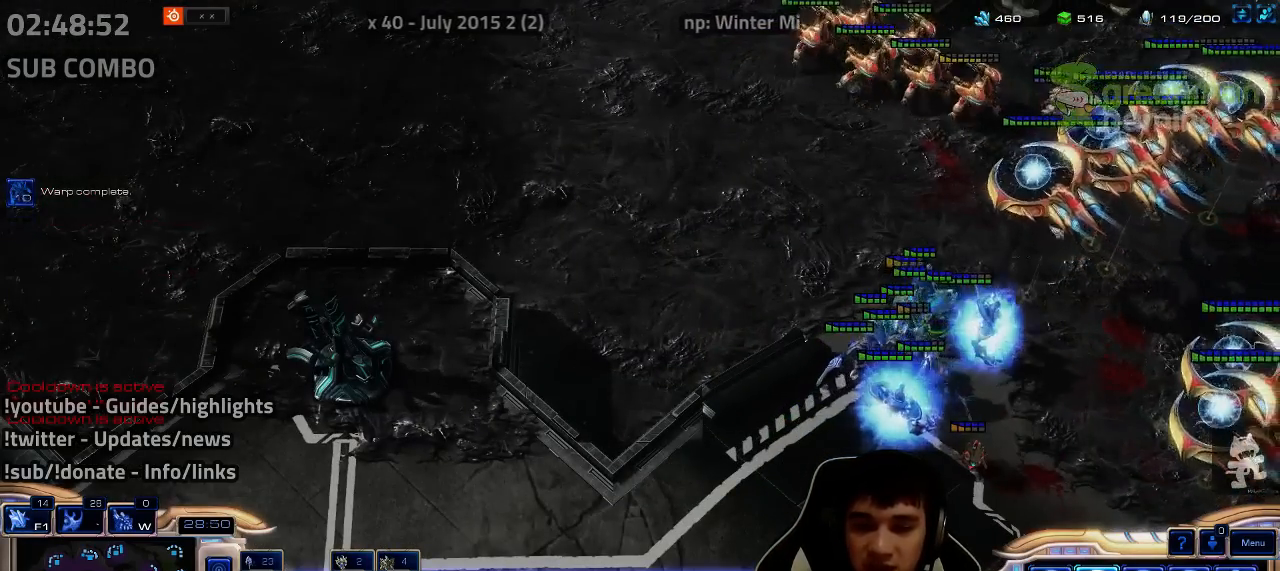
{"keys": []}
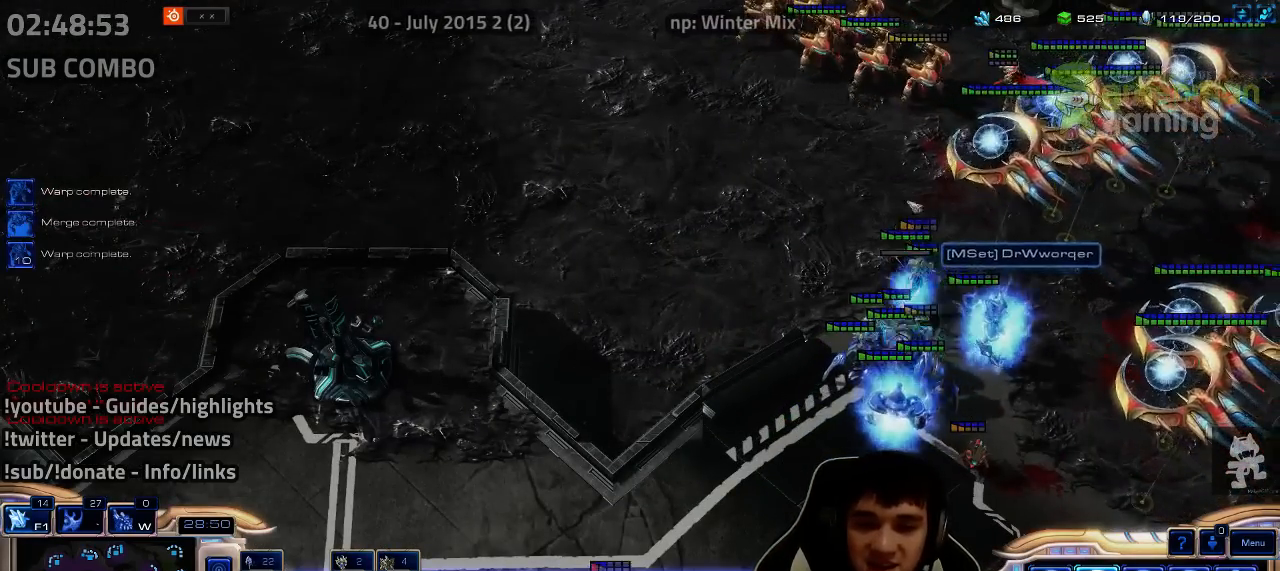
{"keys": ["1", "shift"], "events": [[67, "c", "down"], [67, "v", "down"], [134, "c", "up"], [134, "v", "up"], [417, "shift", "down"], [500, "1", "down"]]}
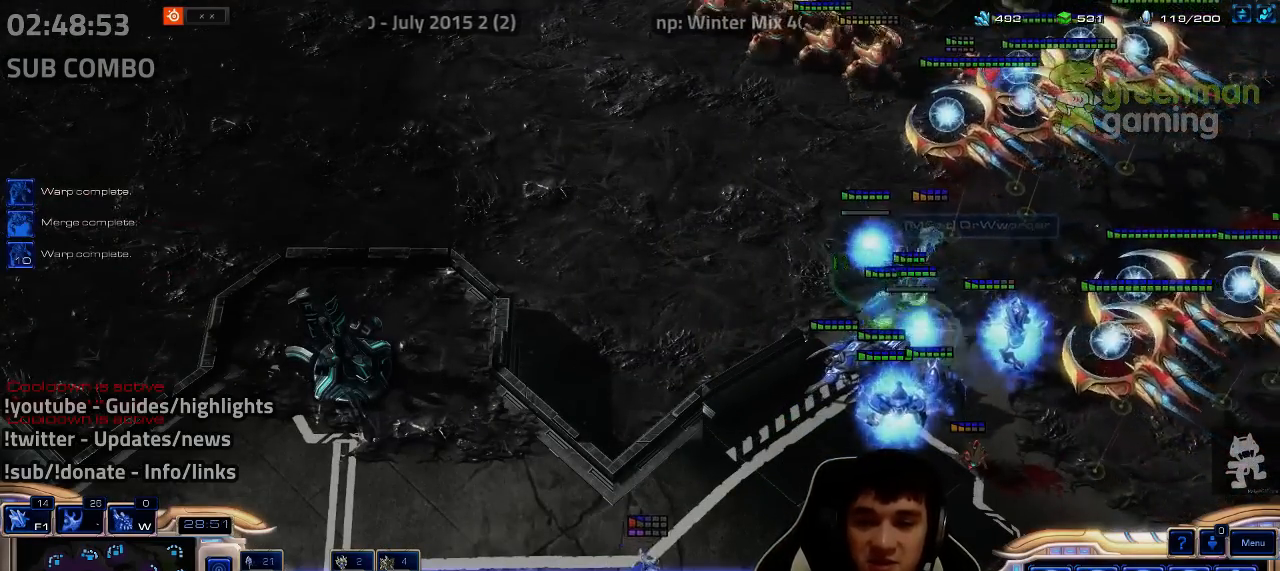
{"keys": [], "events": [[67, "1", "up"], [67, "shift", "up"], [150, "1", "down"], [234, "1", "up"], [284, "1", "down"], [350, "1", "up"]]}
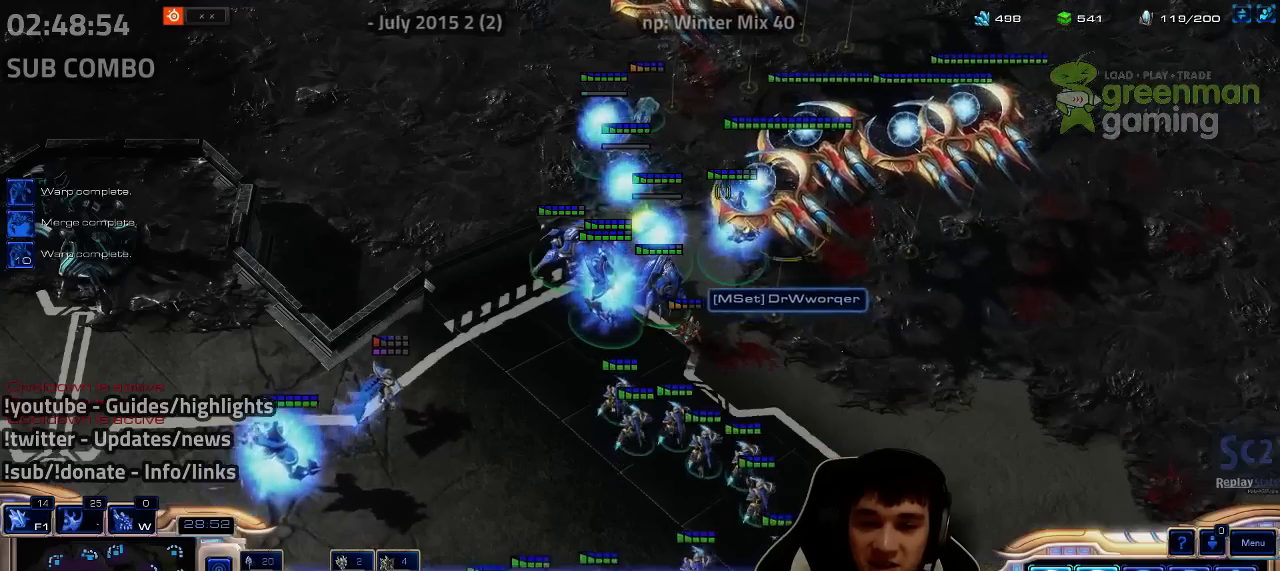
{"keys": [], "events": [[50, "ctrl", "down"], [100, "1", "down"], [184, "1", "up"], [267, "1", "down"], [350, "1", "up"], [384, "ctrl", "up"]]}
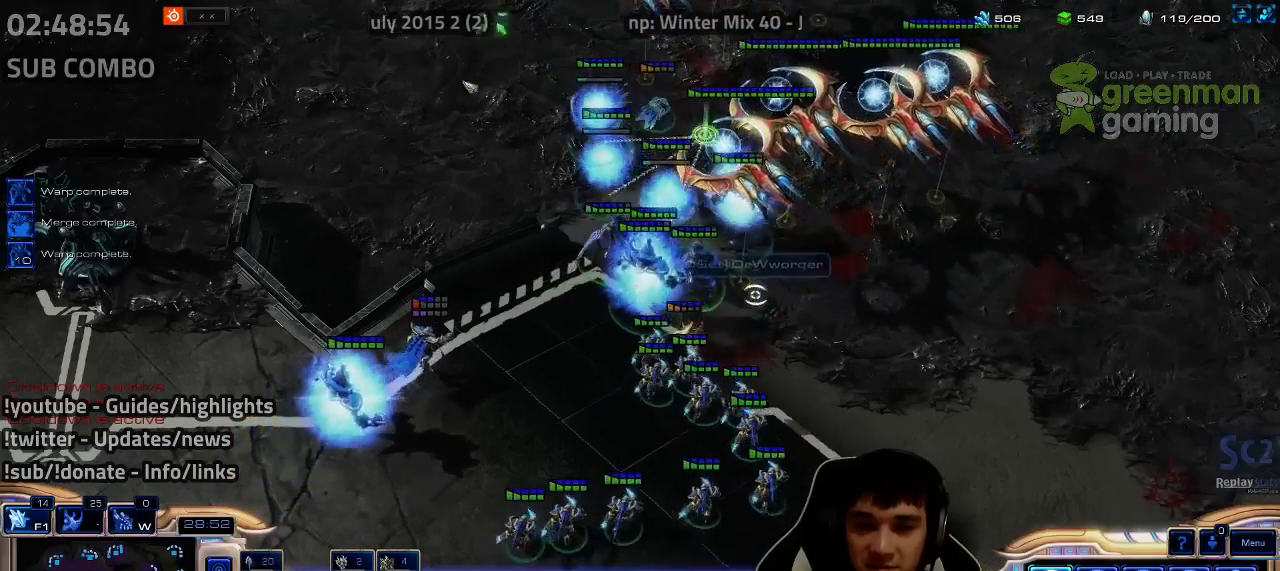
{"keys": ["3", "ctrl"], "events": [[117, "3", "down"], [200, "3", "up"], [317, "ctrl", "down"], [417, "3", "down"]]}
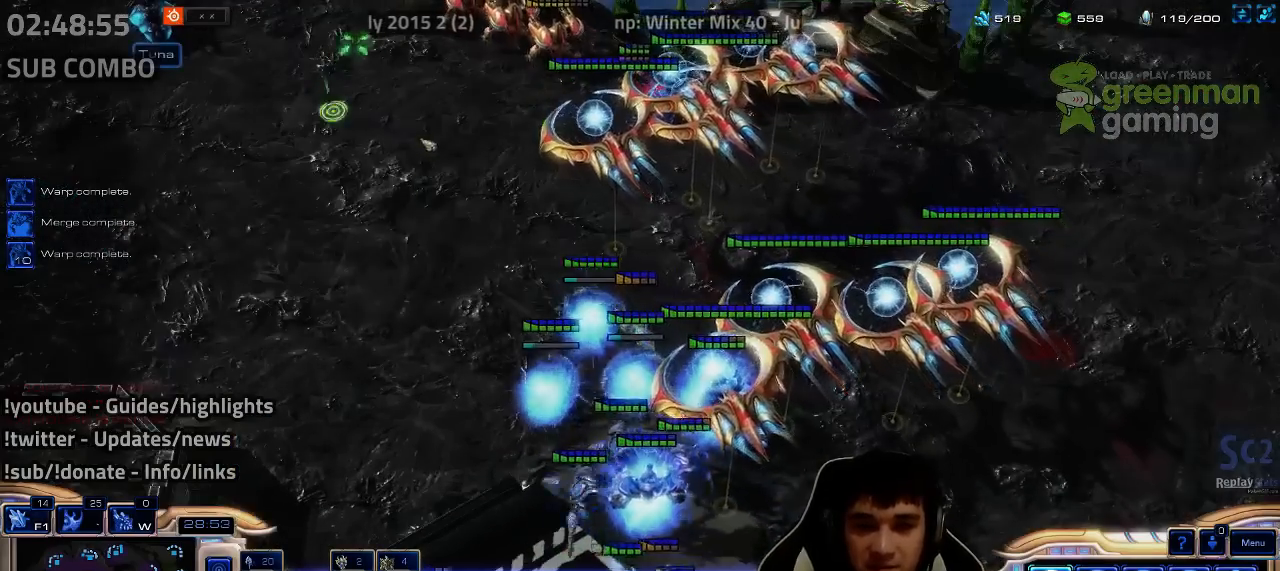
{"keys": [], "events": [[34, "3", "up"], [134, "3", "down"], [184, "3", "up"], [234, "ctrl", "up"]]}
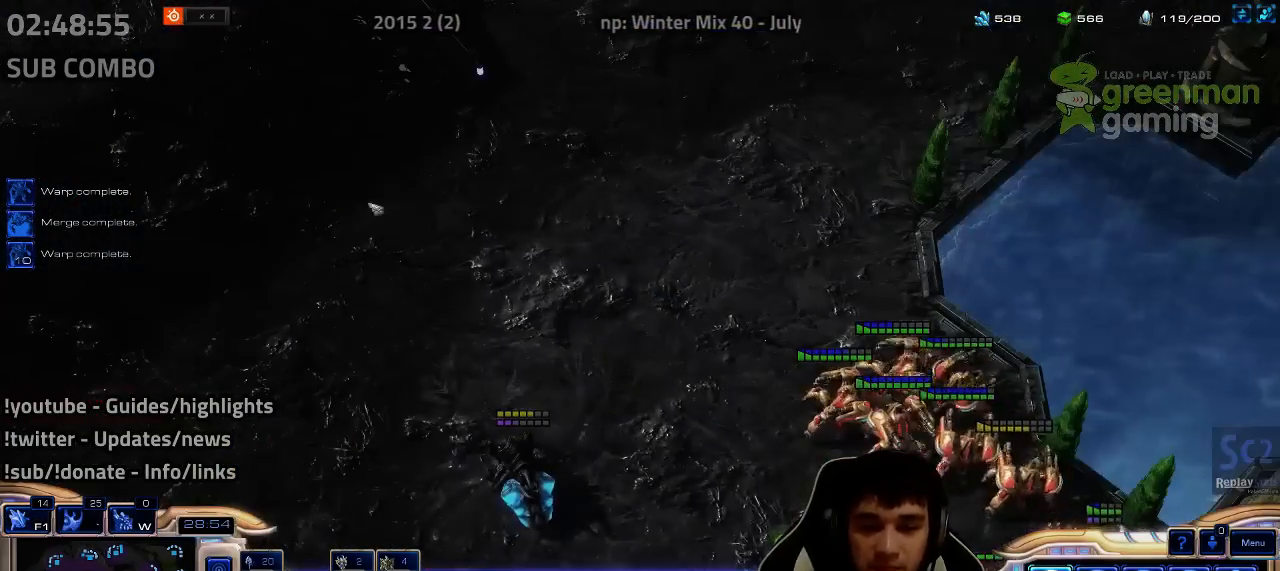
{"keys": [], "events": []}
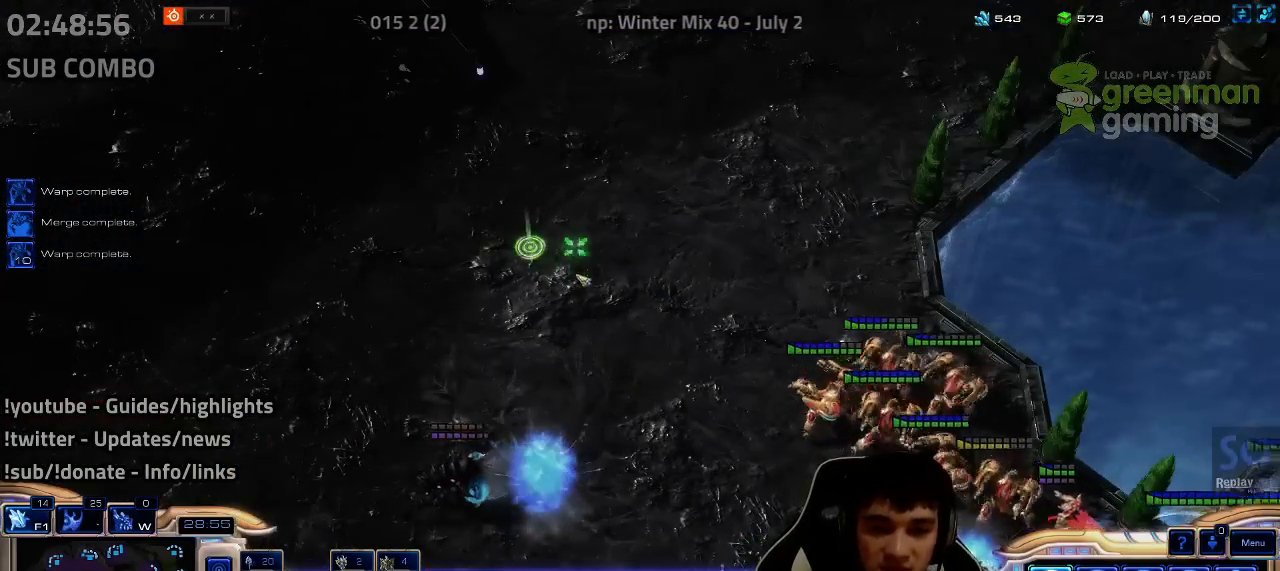
{"keys": ["ctrl"], "events": [[417, "ctrl", "down"]]}
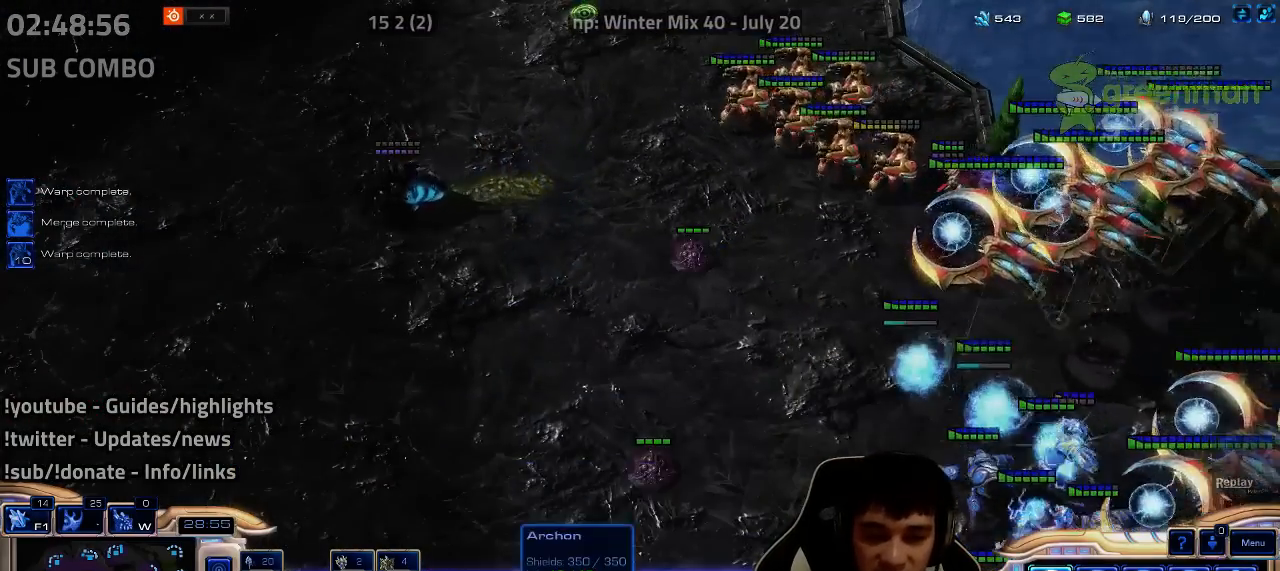
{"keys": ["3", "ctrl"], "events": [[484, "3", "down"]]}
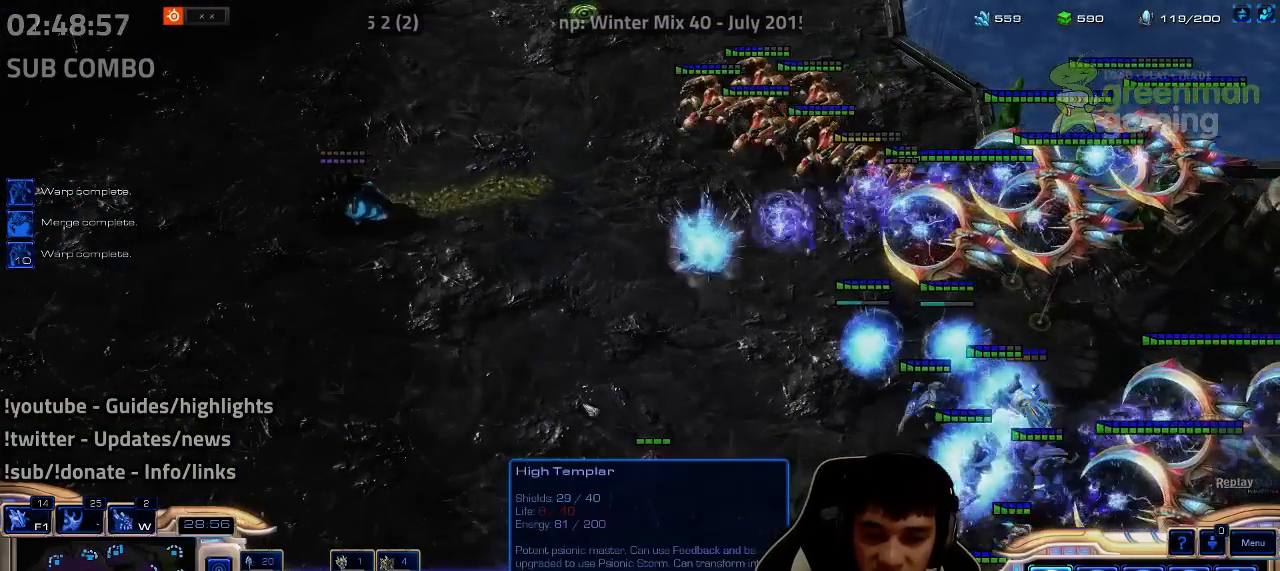
{"keys": [], "events": [[34, "3", "up"], [150, "3", "down"], [217, "3", "up"], [300, "ctrl", "up"]]}
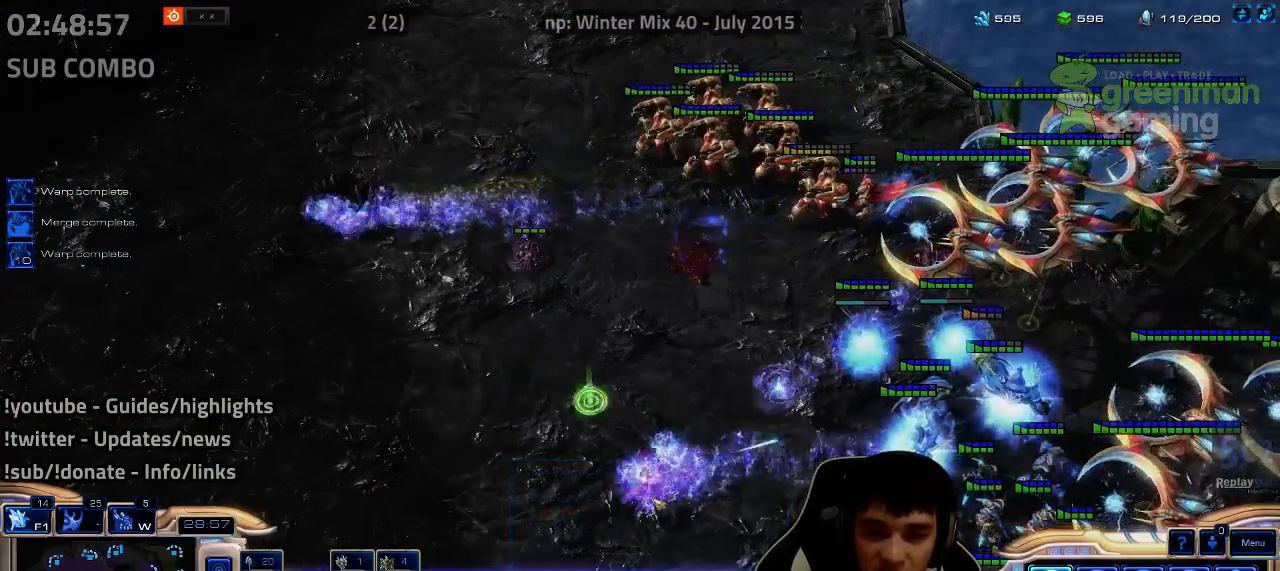
{"keys": [], "events": [[17, "1", "down"], [84, "1", "up"]]}
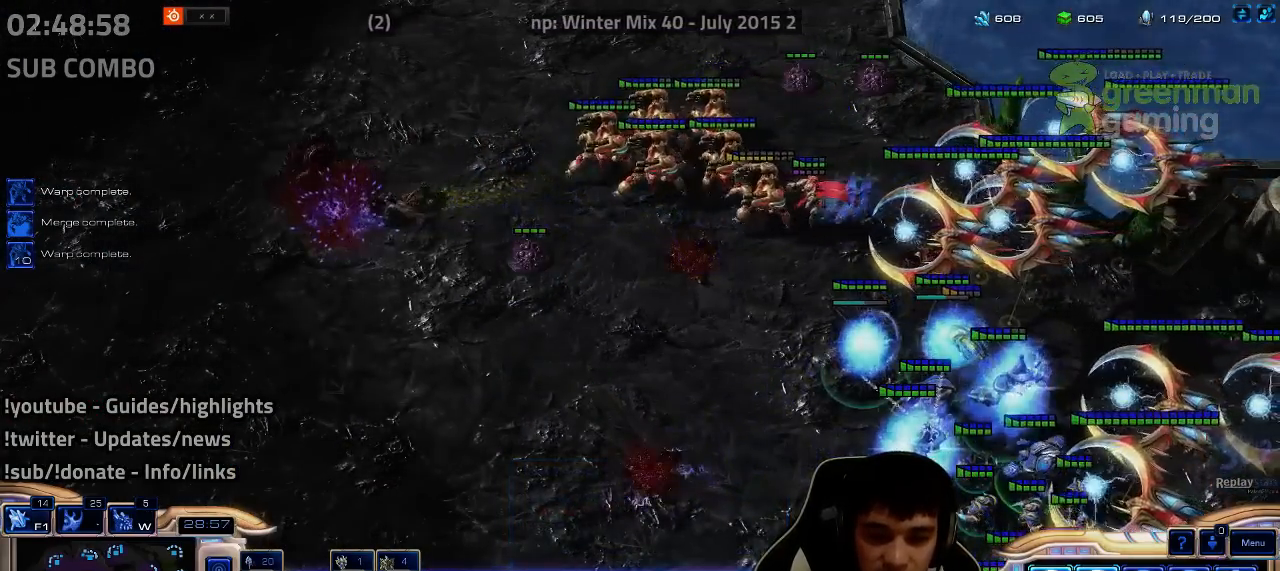
{"keys": [], "events": [[317, "3", "down"], [400, "3", "up"]]}
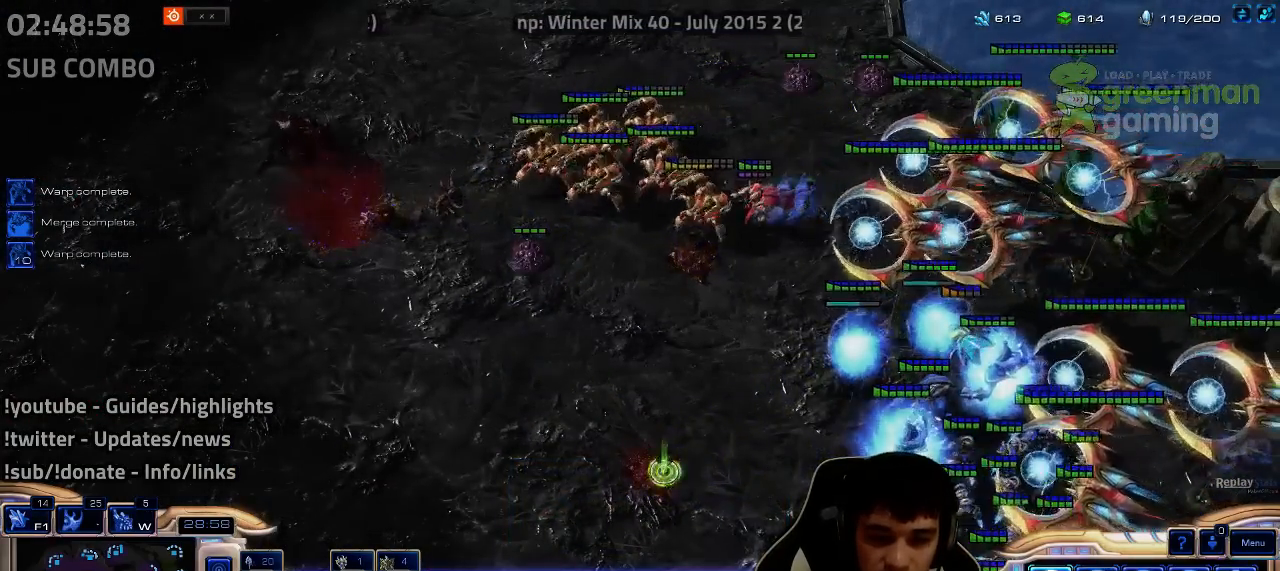
{"keys": [], "events": [[184, "1", "down"], [234, "1", "up"], [317, "1", "down"], [417, "1", "up"]]}